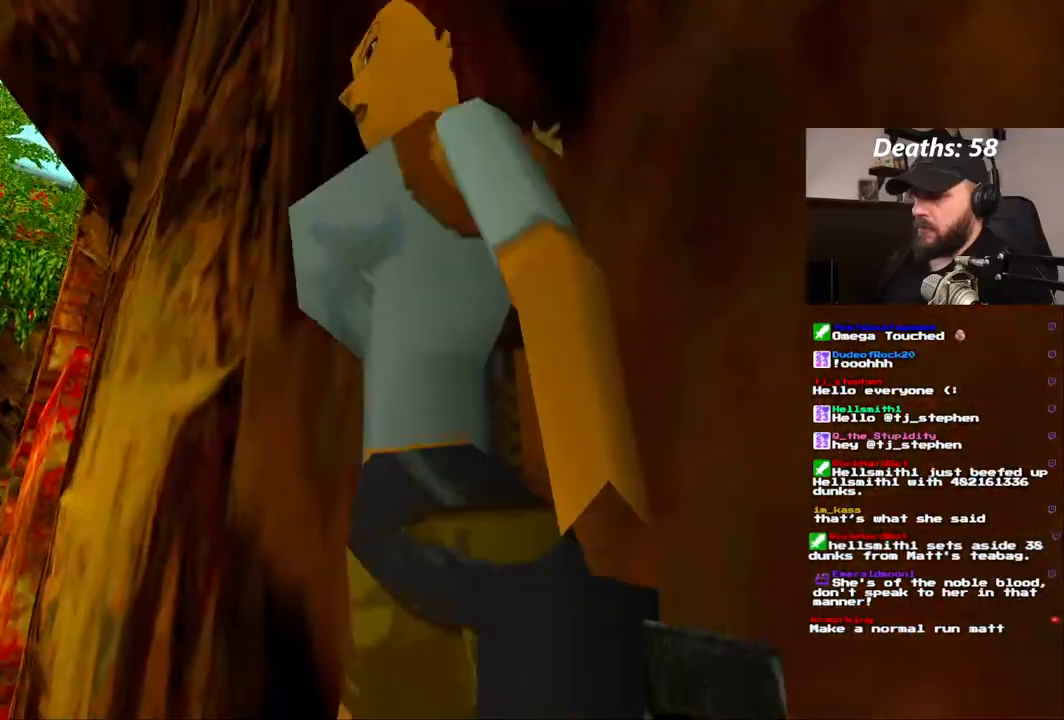
Gameplay with a controller (PlayStation layout); each line is a JSON object with the inputs held at the frame after it (dt_ms = milliseconds from this image to that frame). "events" lists button and stick changes between this image and that frame as [ms after this image, input, new state], when the widget could be followed in between. Not read: DPAD_DOWN L3 R1 R3.
{"dt_ms": 1000, "buttons": [], "left_stick": "center", "right_stick": "center", "events": [[167, "DPAD_RIGHT", "down"], [383, "DPAD_RIGHT", "up"], [733, "DPAD_UP", "down"], [867, "DPAD_UP", "up"], [867, "R2", "down"], [917, "R2", "up"]]}
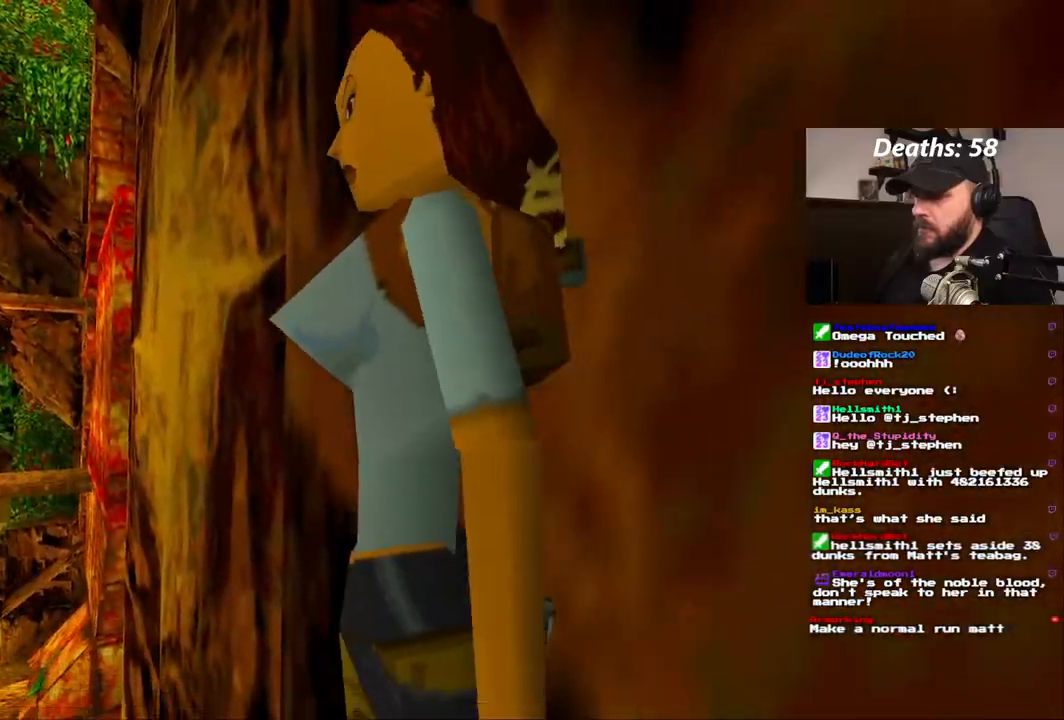
{"dt_ms": 1000, "buttons": ["SQUARE", "DPAD_UP", "DPAD_LEFT"], "left_stick": "center", "right_stick": "center"}
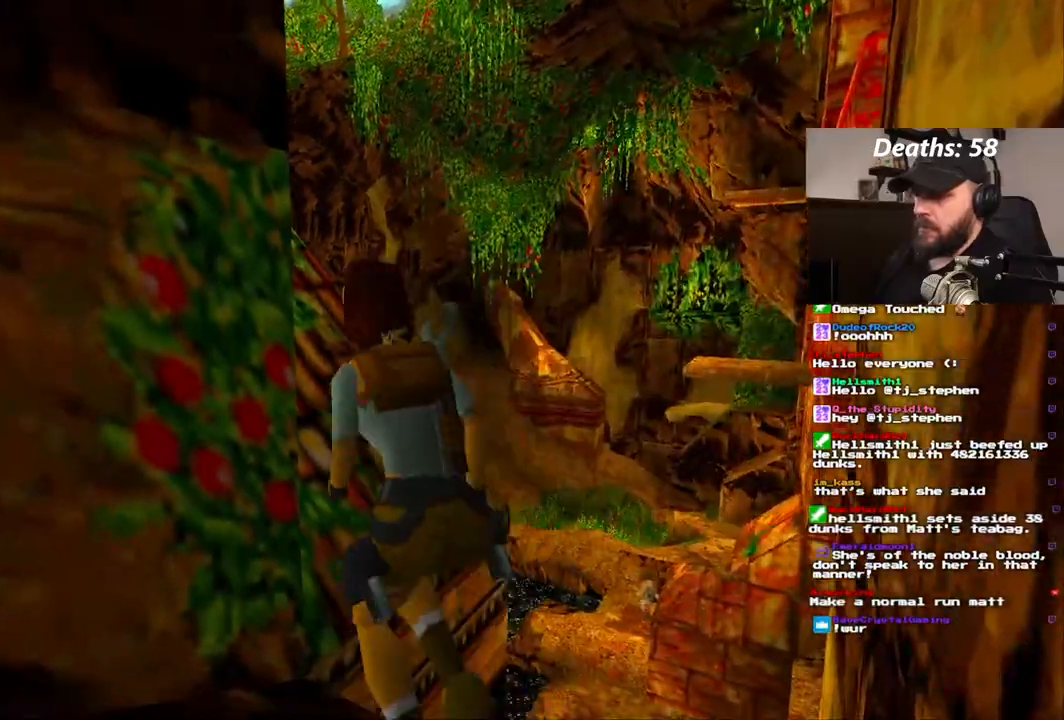
{"dt_ms": 500, "buttons": ["DPAD_UP", "DPAD_LEFT"], "left_stick": "center", "right_stick": "center", "events": [[450, "SQUARE", "up"]]}
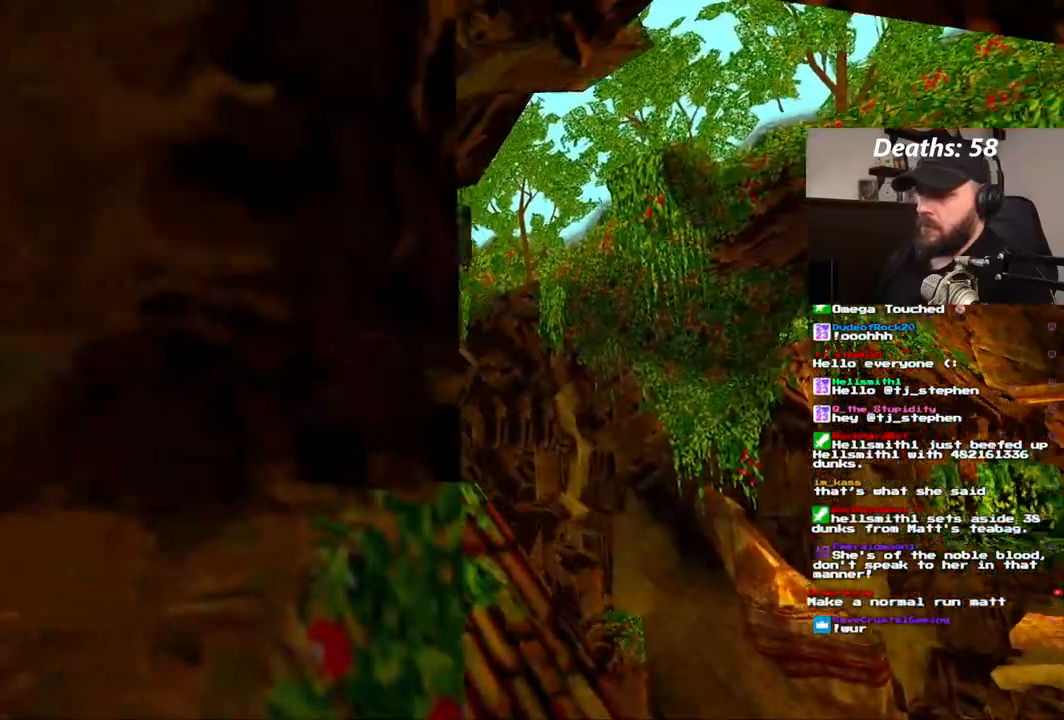
{"dt_ms": 500, "buttons": ["DPAD_UP", "DPAD_LEFT"], "left_stick": "center", "right_stick": "center", "events": []}
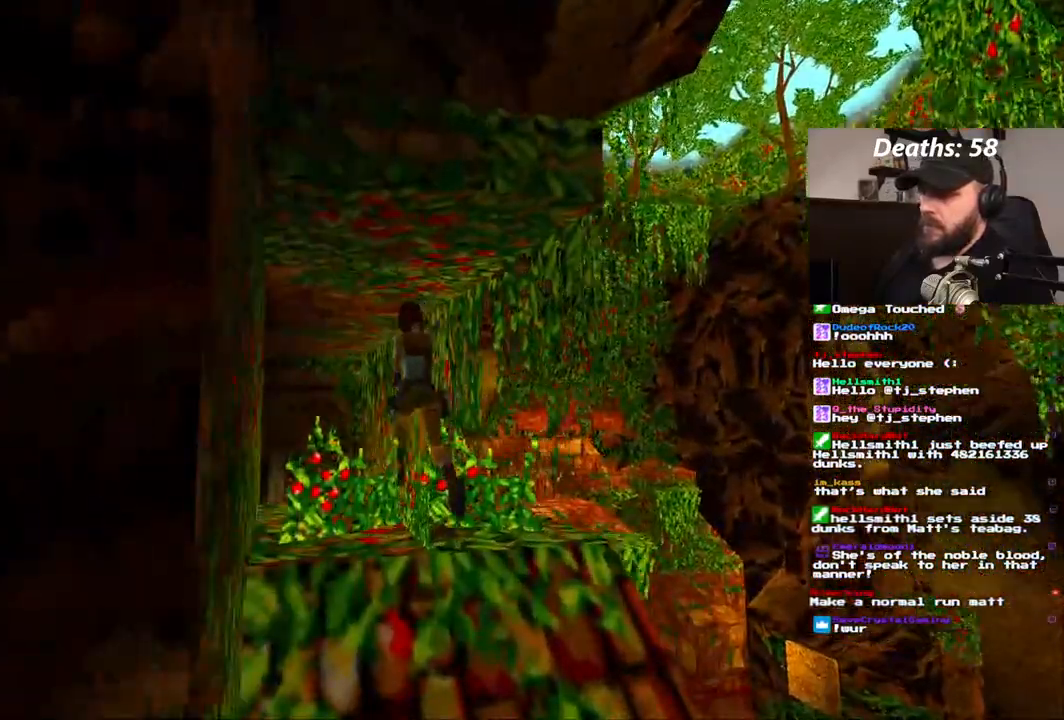
{"dt_ms": 500, "buttons": ["DPAD_LEFT"], "left_stick": "center", "right_stick": "center", "events": [[50, "DPAD_UP", "up"]]}
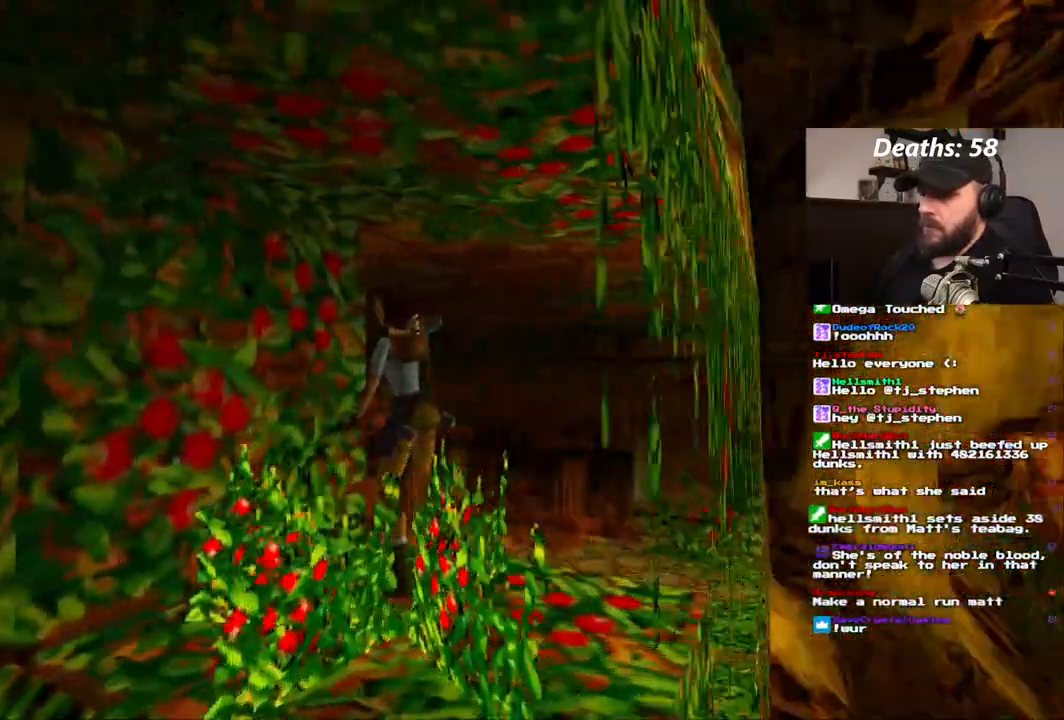
{"dt_ms": 500, "buttons": ["DPAD_RIGHT"], "left_stick": "center", "right_stick": "center", "events": [[50, "DPAD_LEFT", "up"], [233, "DPAD_RIGHT", "down"]]}
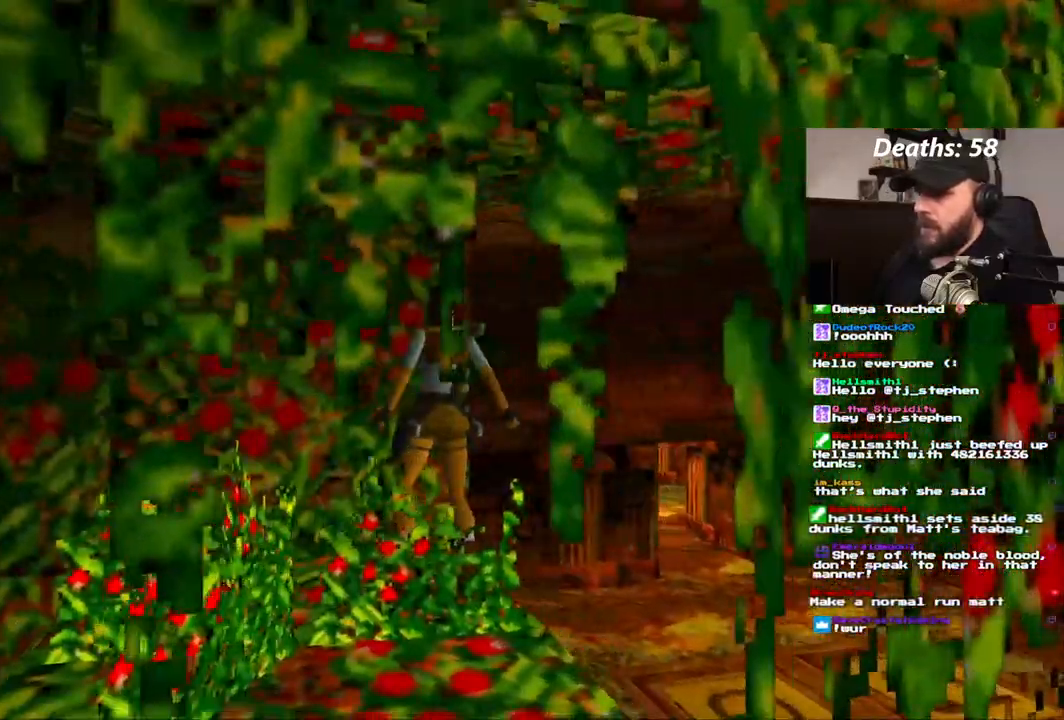
{"dt_ms": 500, "buttons": ["DPAD_UP"], "left_stick": "center", "right_stick": "center", "events": [[400, "DPAD_RIGHT", "up"], [400, "DPAD_UP", "down"]]}
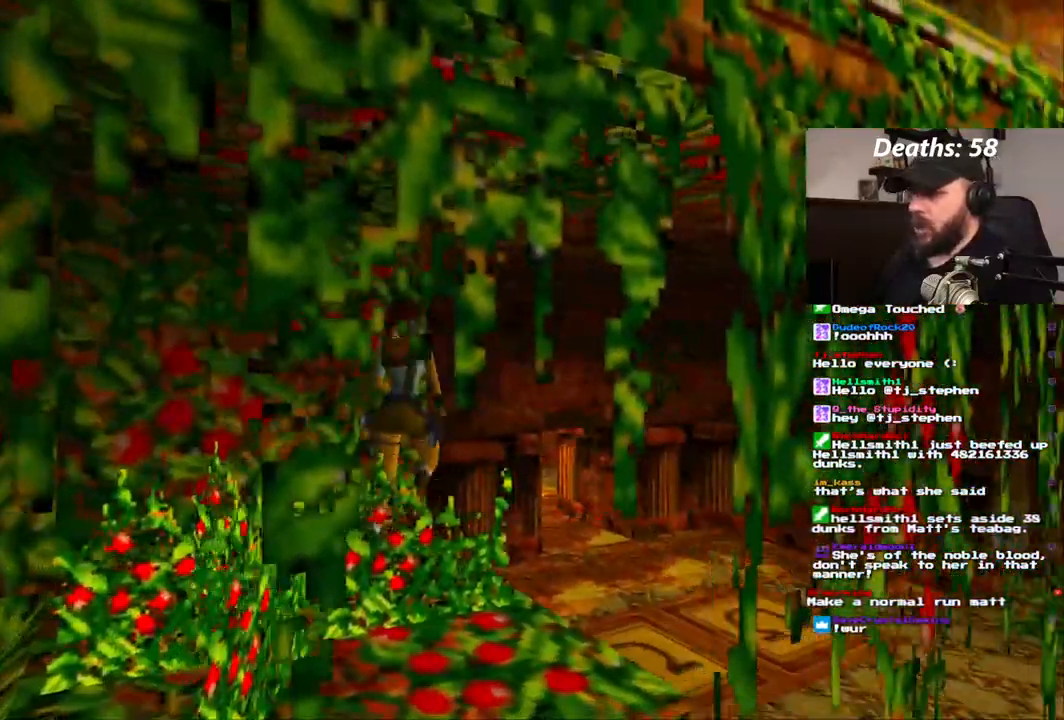
{"dt_ms": 500, "buttons": ["DPAD_UP"], "left_stick": "center", "right_stick": "center", "events": []}
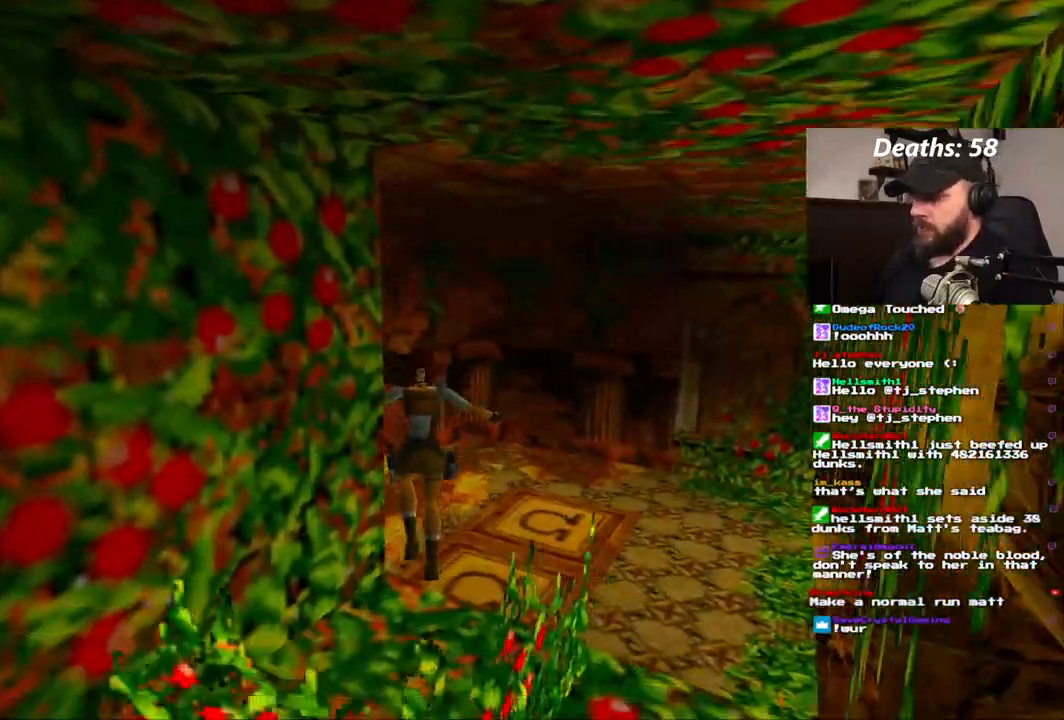
{"dt_ms": 500, "buttons": ["DPAD_UP"], "left_stick": "center", "right_stick": "center", "events": [[233, "CIRCLE", "down"], [283, "CIRCLE", "up"]]}
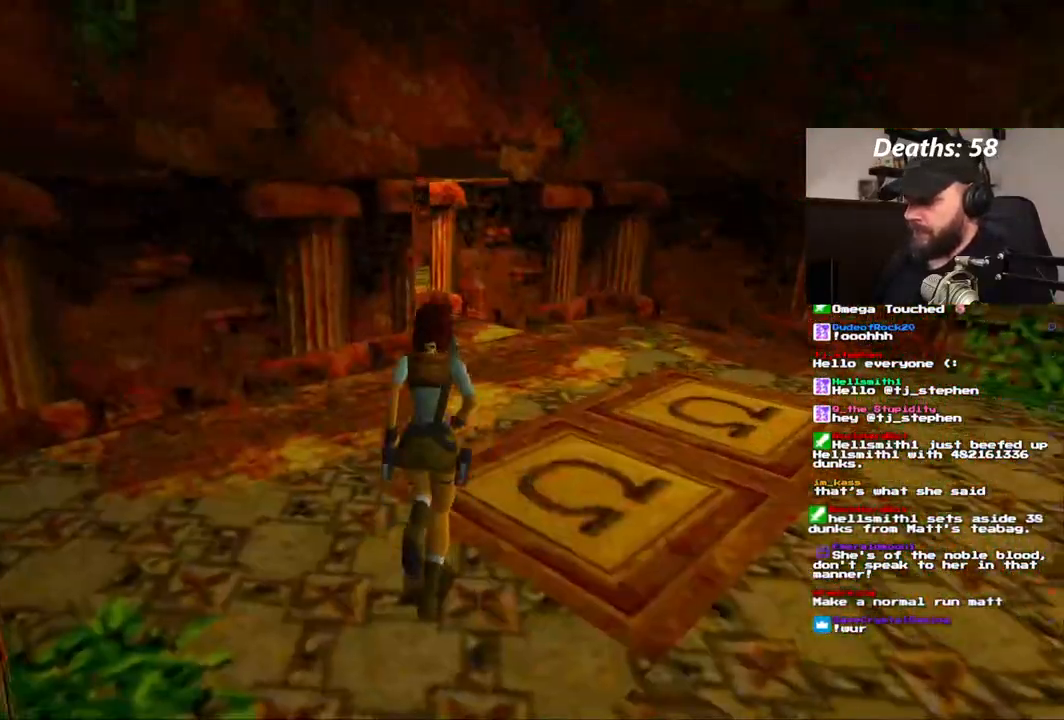
{"dt_ms": 500, "buttons": ["DPAD_UP"], "left_stick": "center", "right_stick": "center", "events": []}
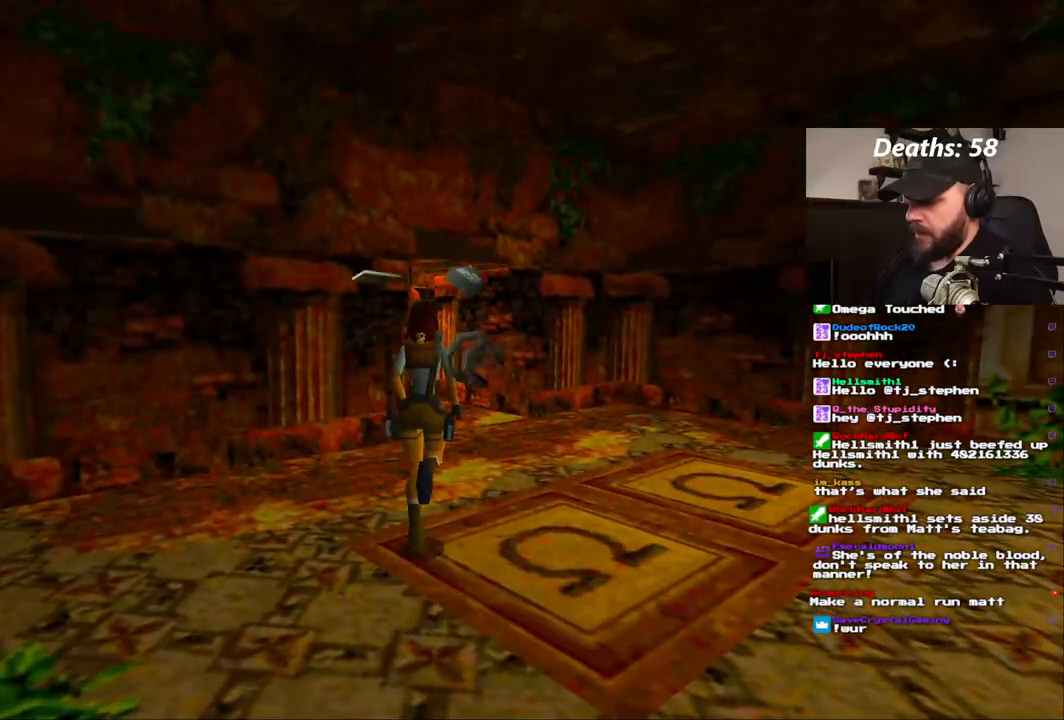
{"dt_ms": 500, "buttons": [], "left_stick": "center", "right_stick": "center", "events": [[100, "DPAD_UP", "up"]]}
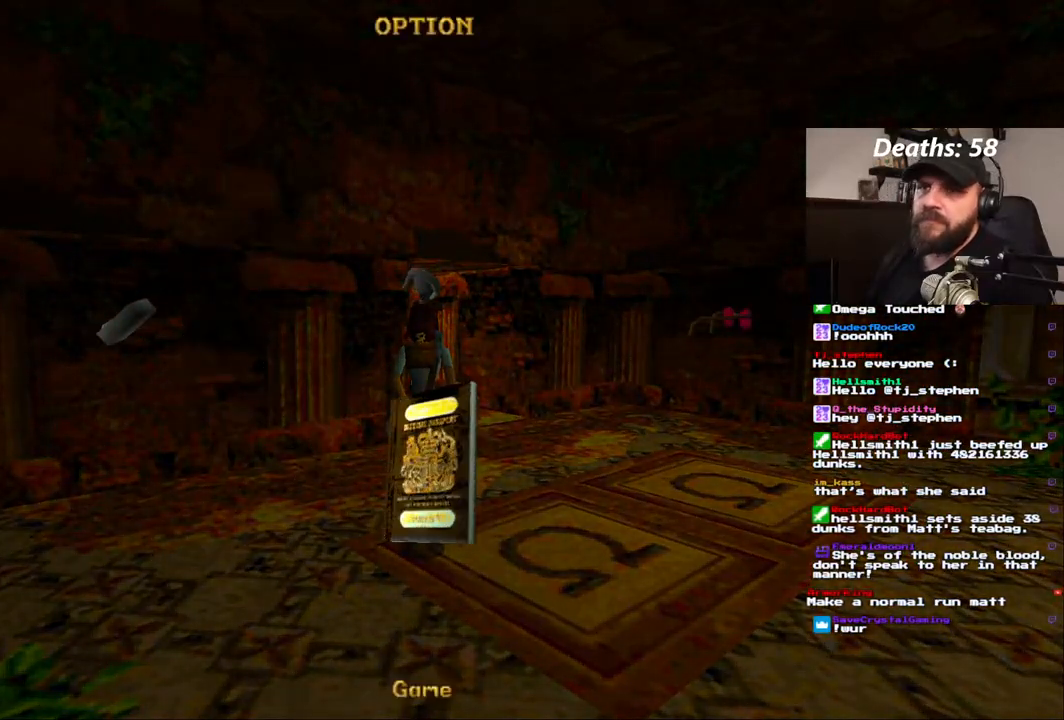
{"dt_ms": 500, "buttons": [], "left_stick": "center", "right_stick": "center", "events": []}
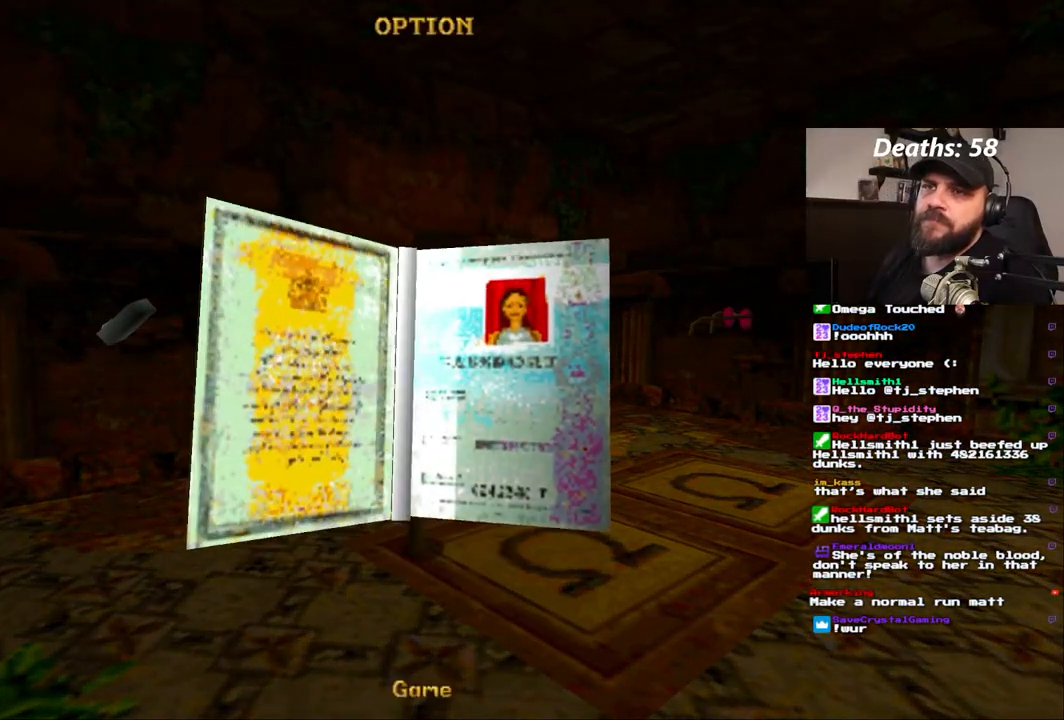
{"dt_ms": 500, "buttons": [], "left_stick": "center", "right_stick": "center", "events": []}
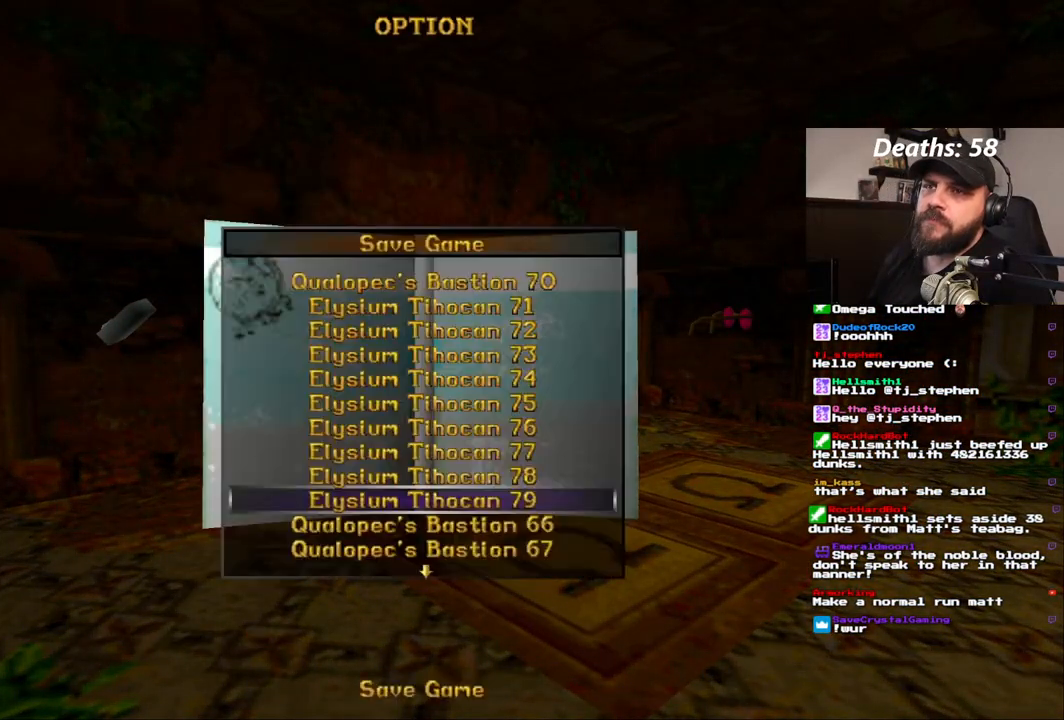
{"dt_ms": 500, "buttons": [], "left_stick": "center", "right_stick": "center", "events": []}
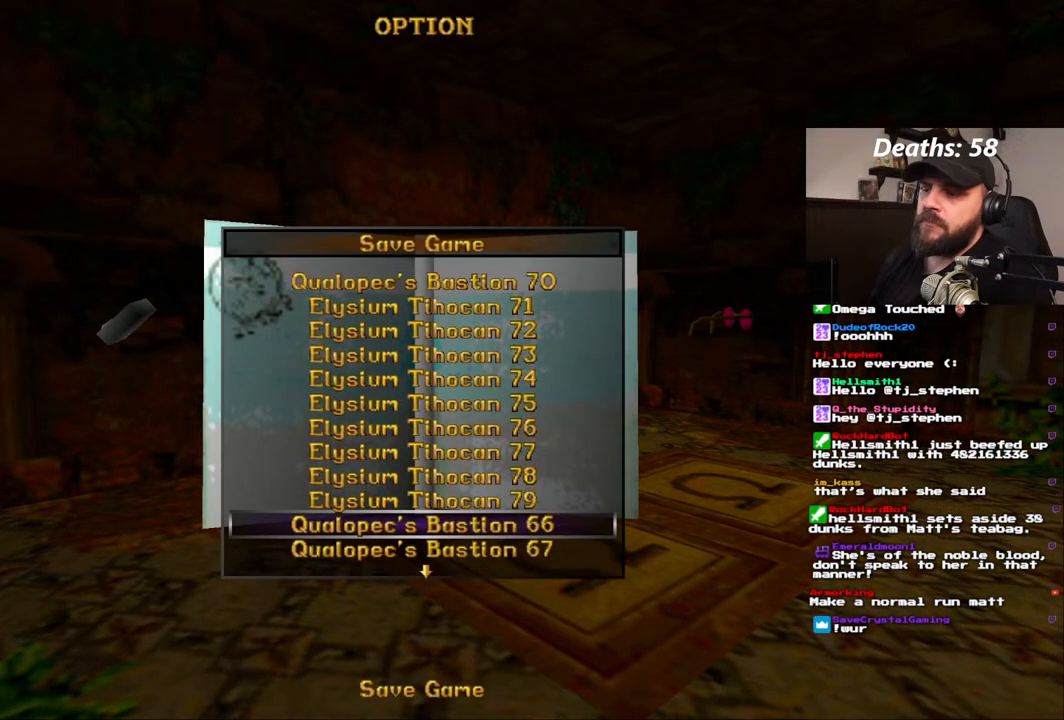
{"dt_ms": 500, "buttons": [], "left_stick": "center", "right_stick": "center", "events": [[183, "CROSS", "down"], [350, "CROSS", "up"]]}
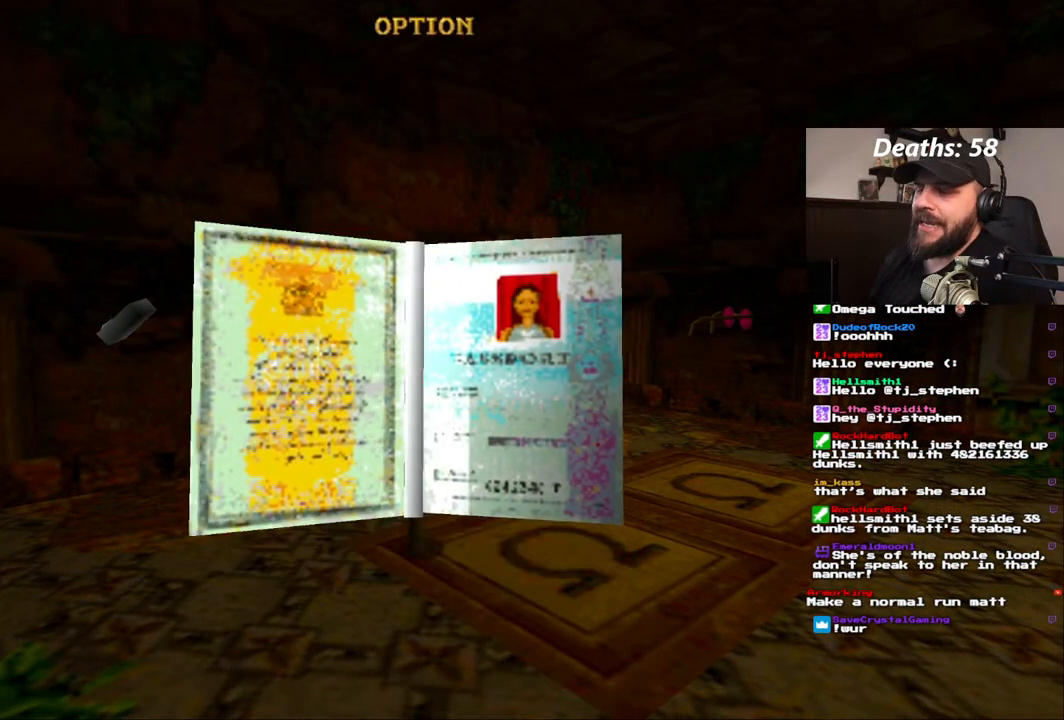
{"dt_ms": 500, "buttons": [], "left_stick": "center", "right_stick": "center", "events": []}
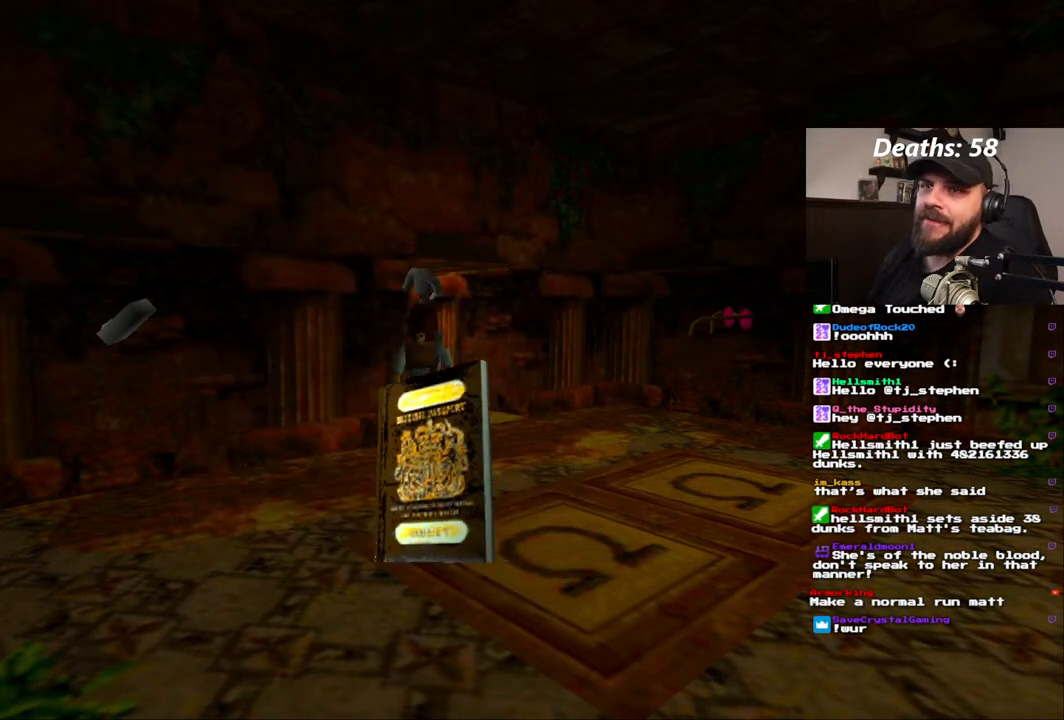
{"dt_ms": 500, "buttons": ["DPAD_UP"], "left_stick": "center", "right_stick": "center", "events": [[150, "DPAD_UP", "down"]]}
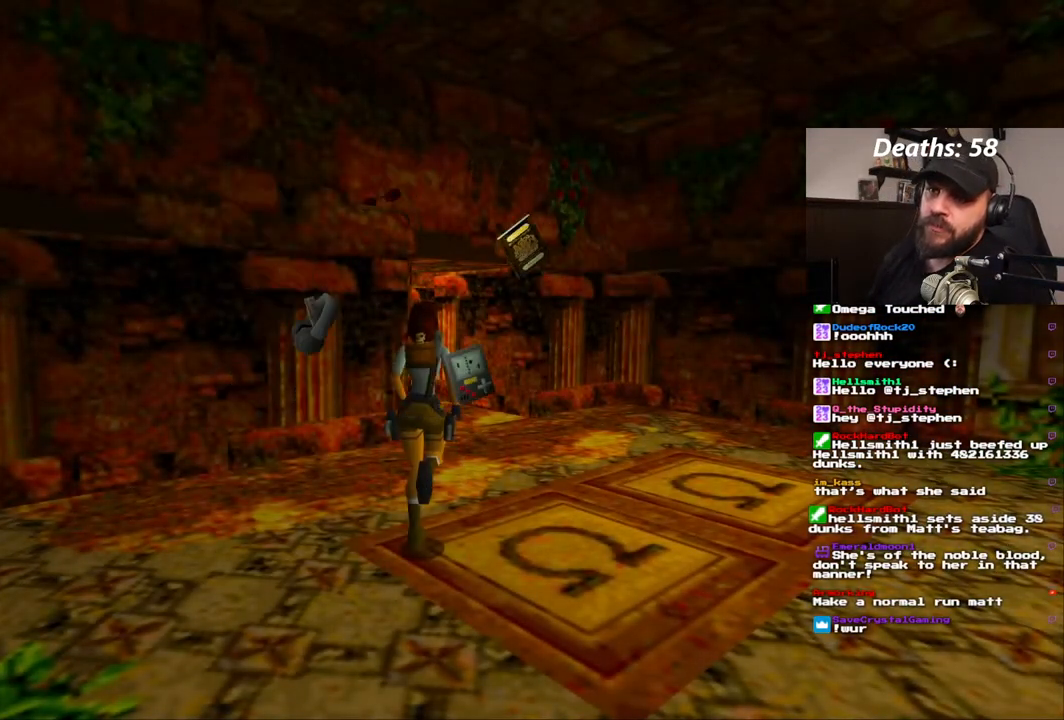
{"dt_ms": 500, "buttons": ["DPAD_UP"], "left_stick": "center", "right_stick": "center", "events": []}
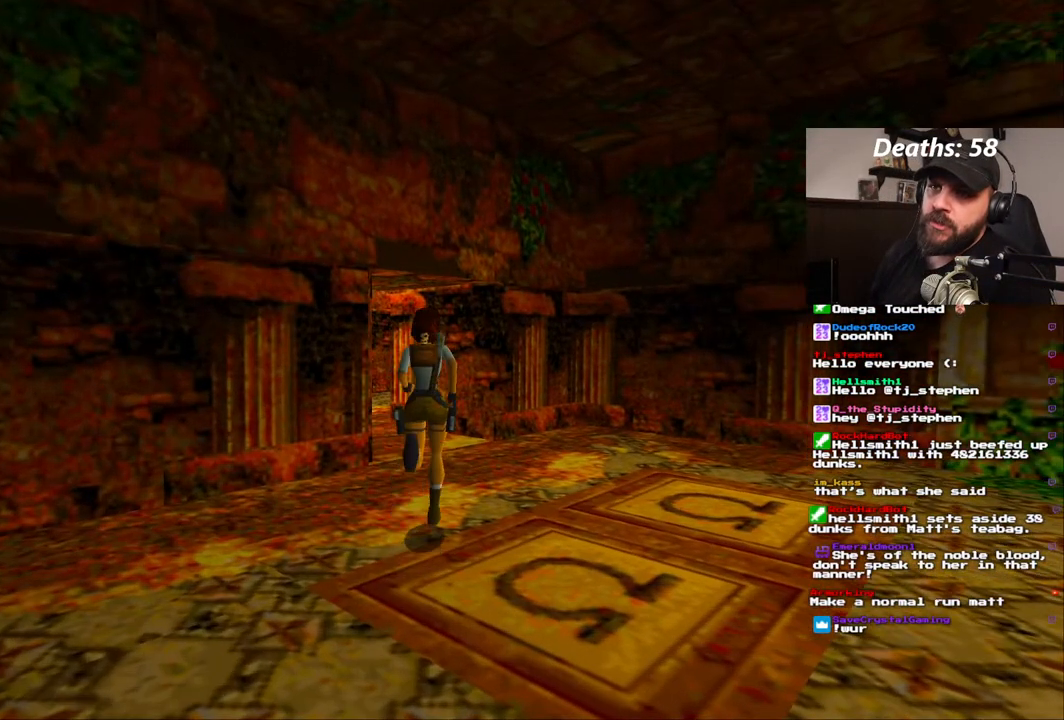
{"dt_ms": 500, "buttons": ["DPAD_UP"], "left_stick": "center", "right_stick": "center", "events": []}
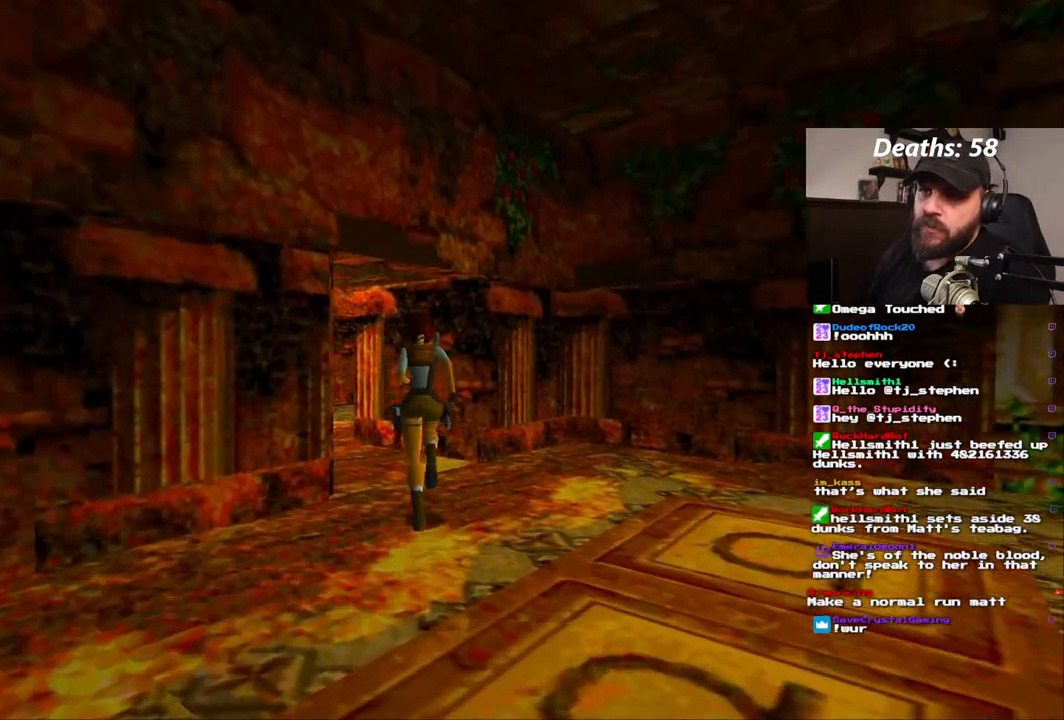
{"dt_ms": 500, "buttons": ["DPAD_LEFT"], "left_stick": "center", "right_stick": "center", "events": [[50, "DPAD_UP", "up"], [217, "DPAD_LEFT", "down"]]}
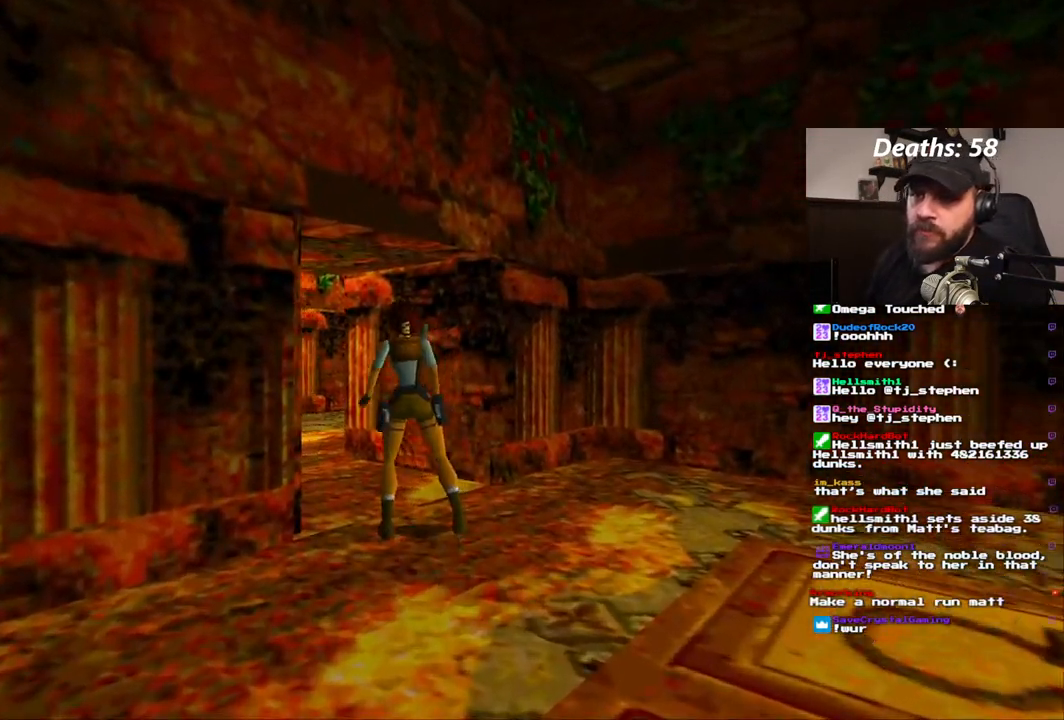
{"dt_ms": 500, "buttons": [], "left_stick": "center", "right_stick": "center", "events": [[400, "DPAD_LEFT", "up"]]}
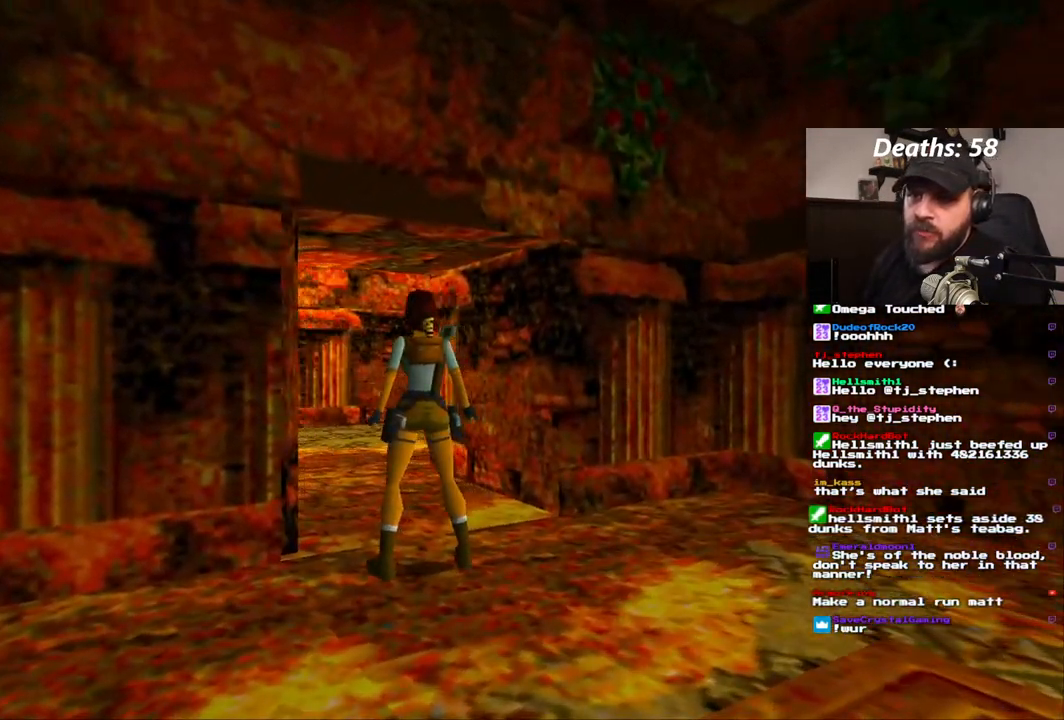
{"dt_ms": 500, "buttons": [], "left_stick": "center", "right_stick": "center", "events": []}
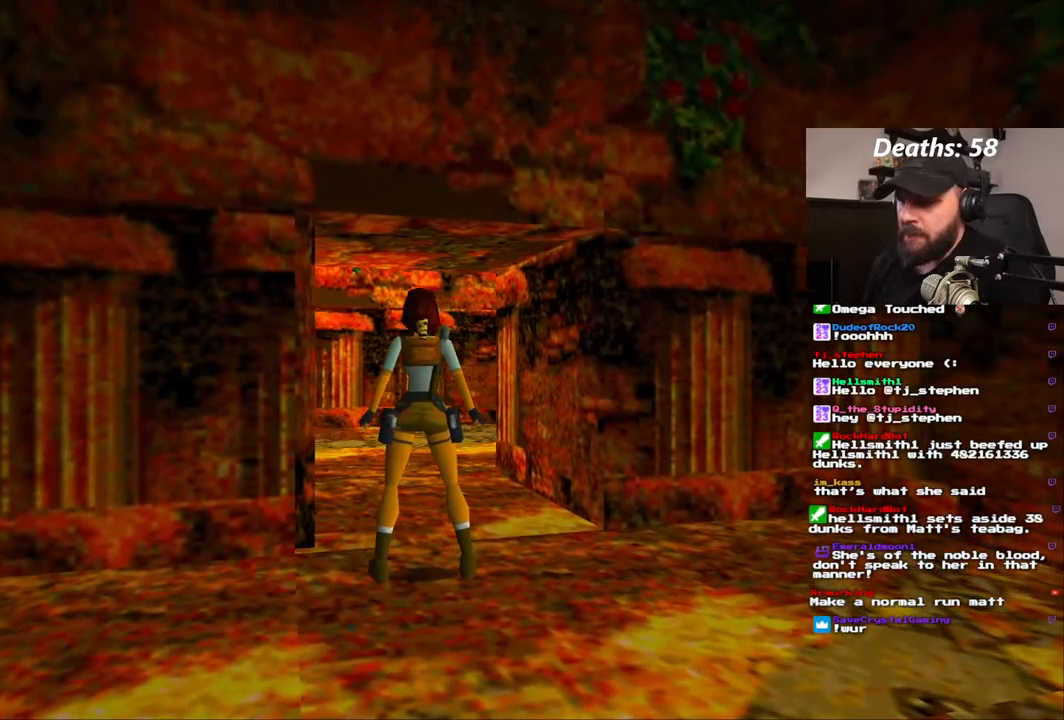
{"dt_ms": 500, "buttons": ["DPAD_UP"], "left_stick": "center", "right_stick": "center", "events": [[100, "DPAD_UP", "down"]]}
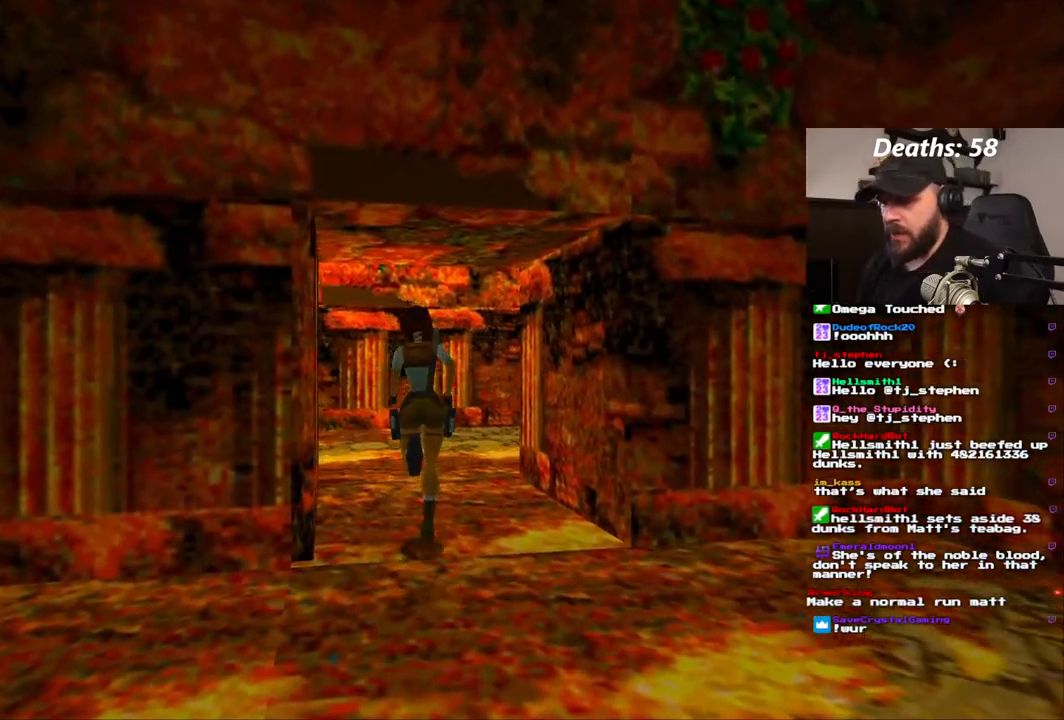
{"dt_ms": 500, "buttons": ["DPAD_UP", "DPAD_LEFT"], "left_stick": "center", "right_stick": "center", "events": [[150, "DPAD_LEFT", "down"]]}
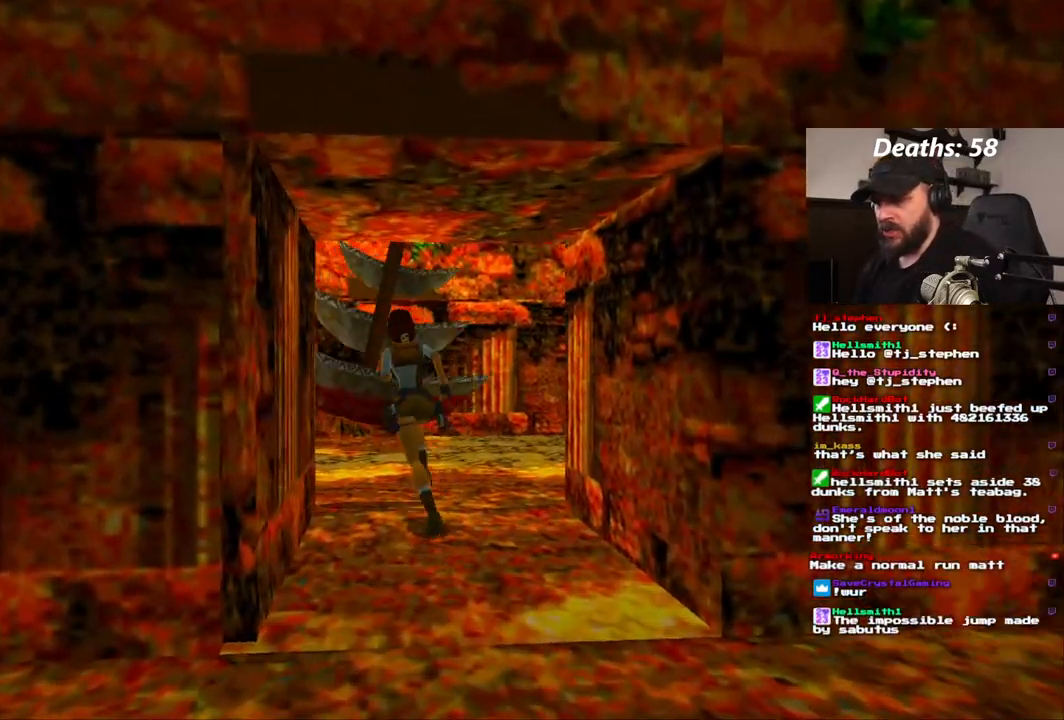
{"dt_ms": 1000, "buttons": [], "left_stick": "center", "right_stick": "center", "events": [[700, "DPAD_LEFT", "up"], [833, "DPAD_UP", "up"]]}
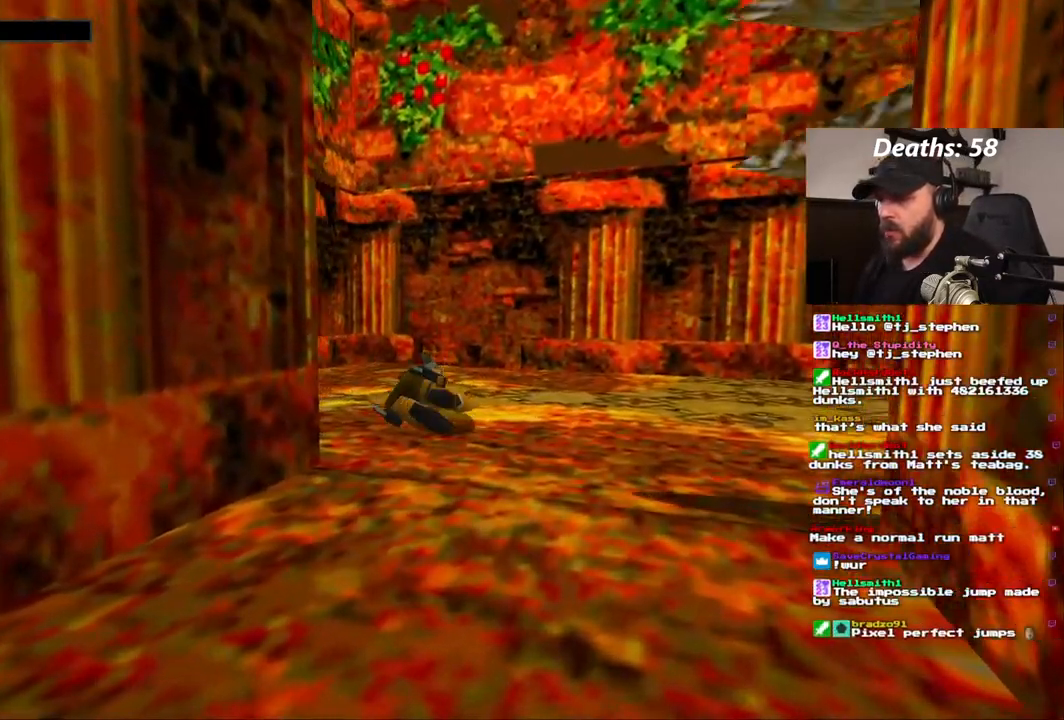
{"dt_ms": 500, "buttons": [], "left_stick": "center", "right_stick": "center", "events": [[117, "CROSS", "down"], [283, "CROSS", "up"]]}
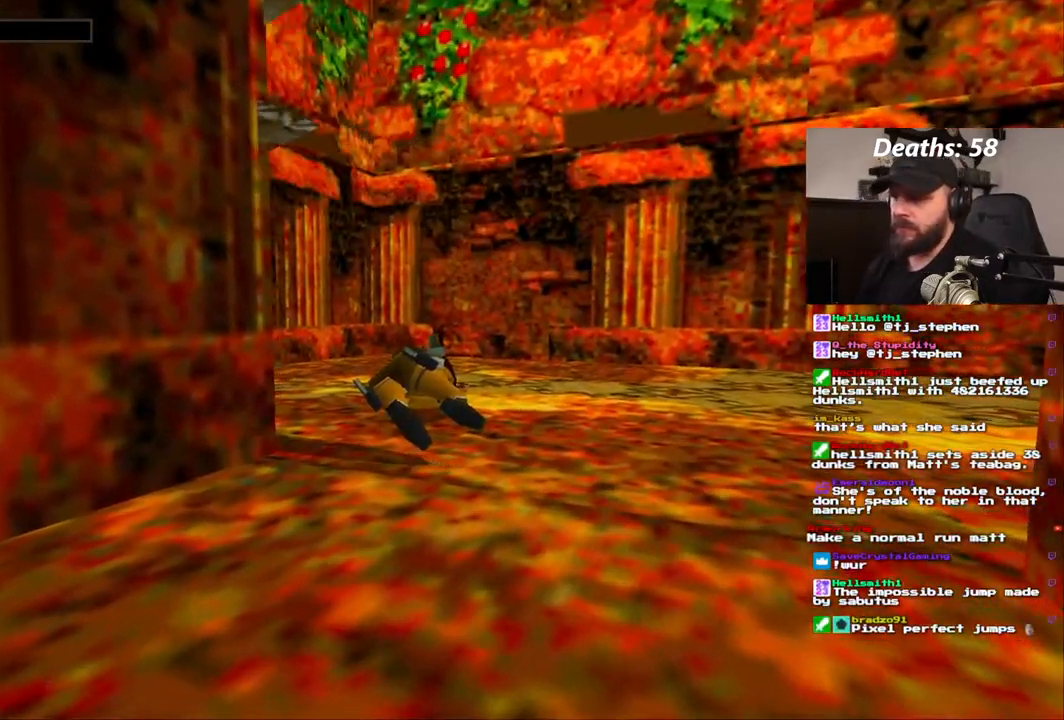
{"dt_ms": 500, "buttons": [], "left_stick": "center", "right_stick": "center", "events": []}